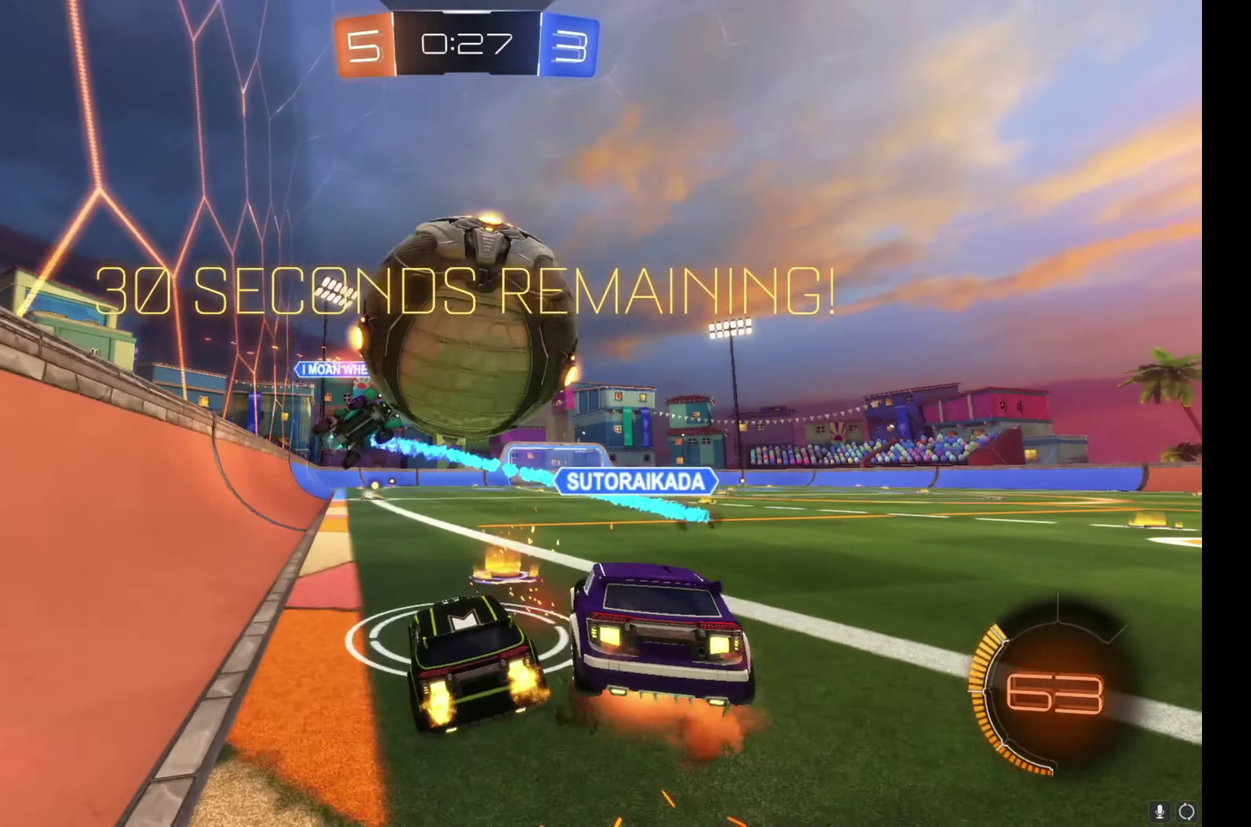
Gameplay with a controller (Xbox layout); each line is a JSON object with the inputs held at the frame after it. "events" lists button and stick changes between this image and that frame as [ms after this image, input, new state], when the widget could be followed in between. Not read: L3 R3.
{"buttons": ["R2"], "left_stick": "center", "right_stick": "center", "events": [[50, "left_stick", "center"]]}
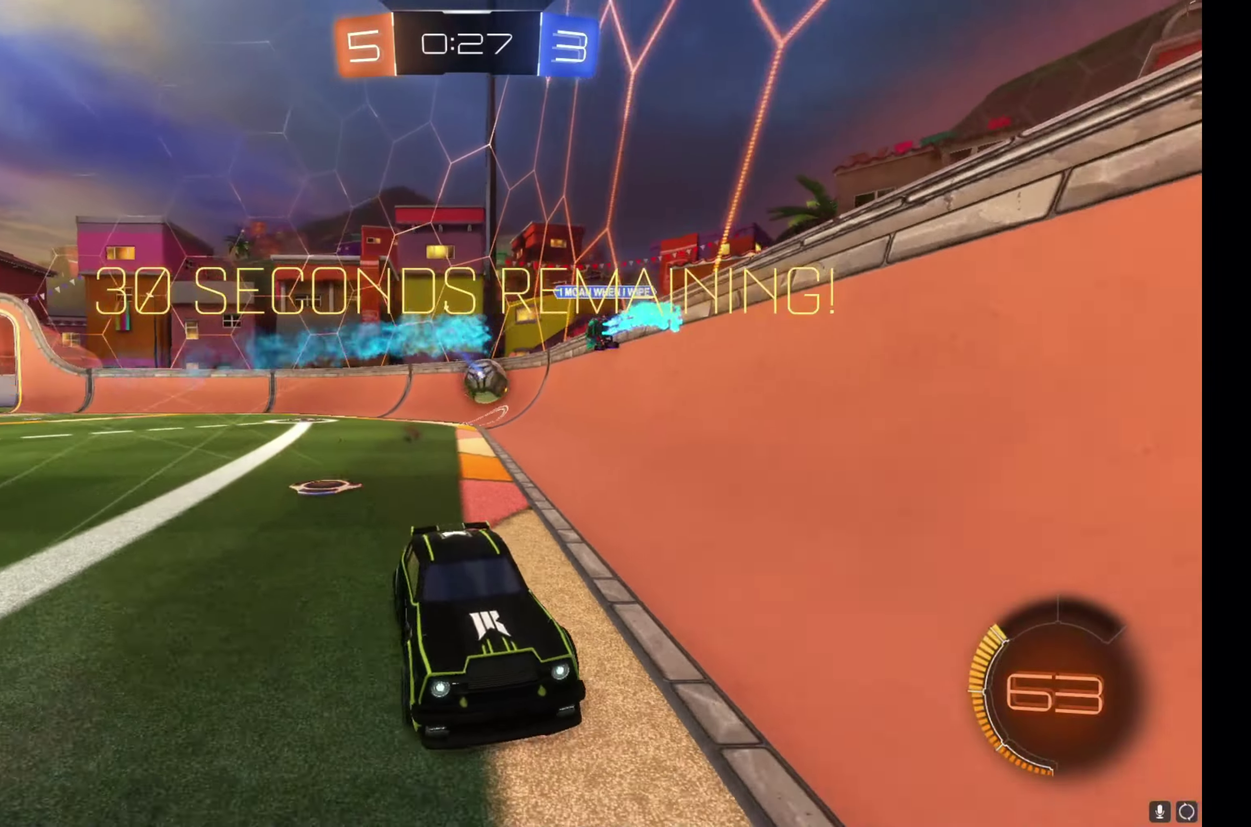
{"buttons": ["R2"], "left_stick": "up-left", "right_stick": "center", "events": [[17, "left_stick", "left"], [117, "L1", "down"], [183, "left_stick", "up-left"], [317, "L1", "up"]]}
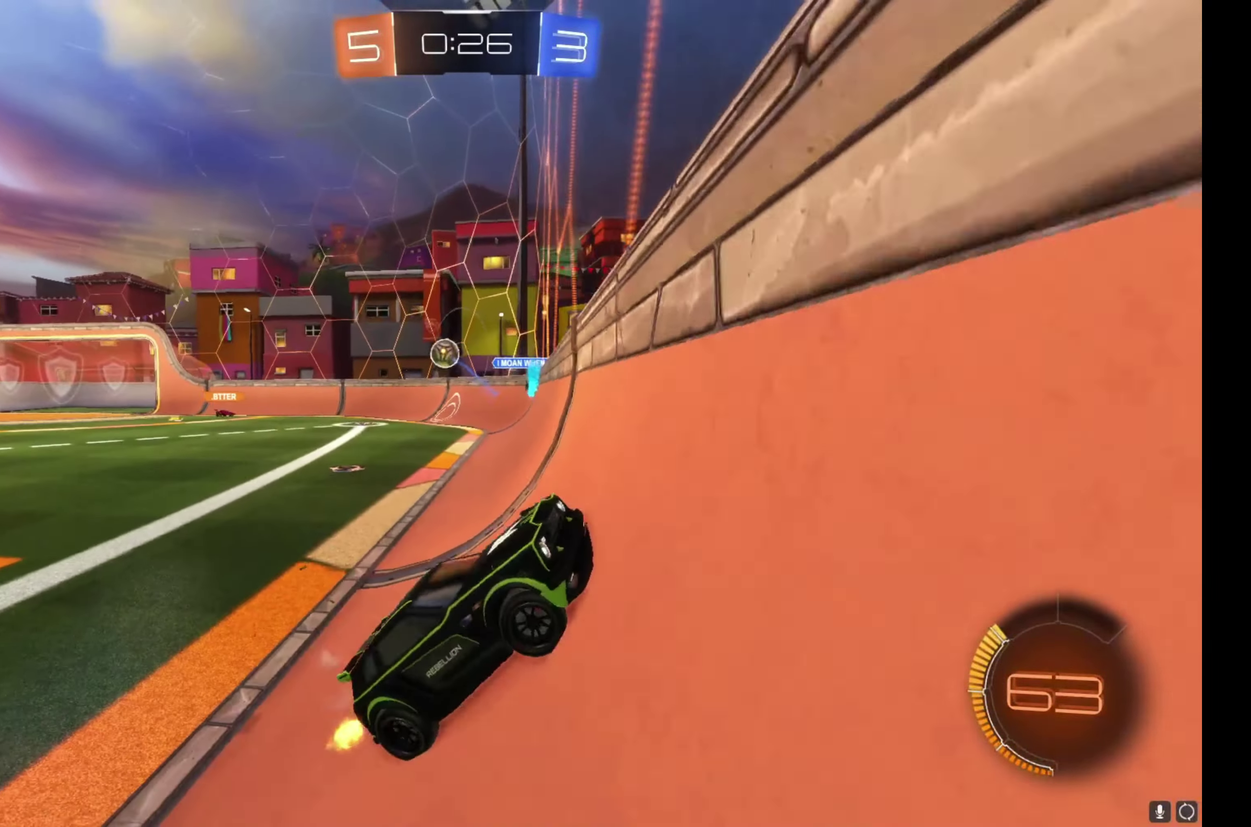
{"buttons": ["R2"], "left_stick": "up-left", "right_stick": "center", "events": []}
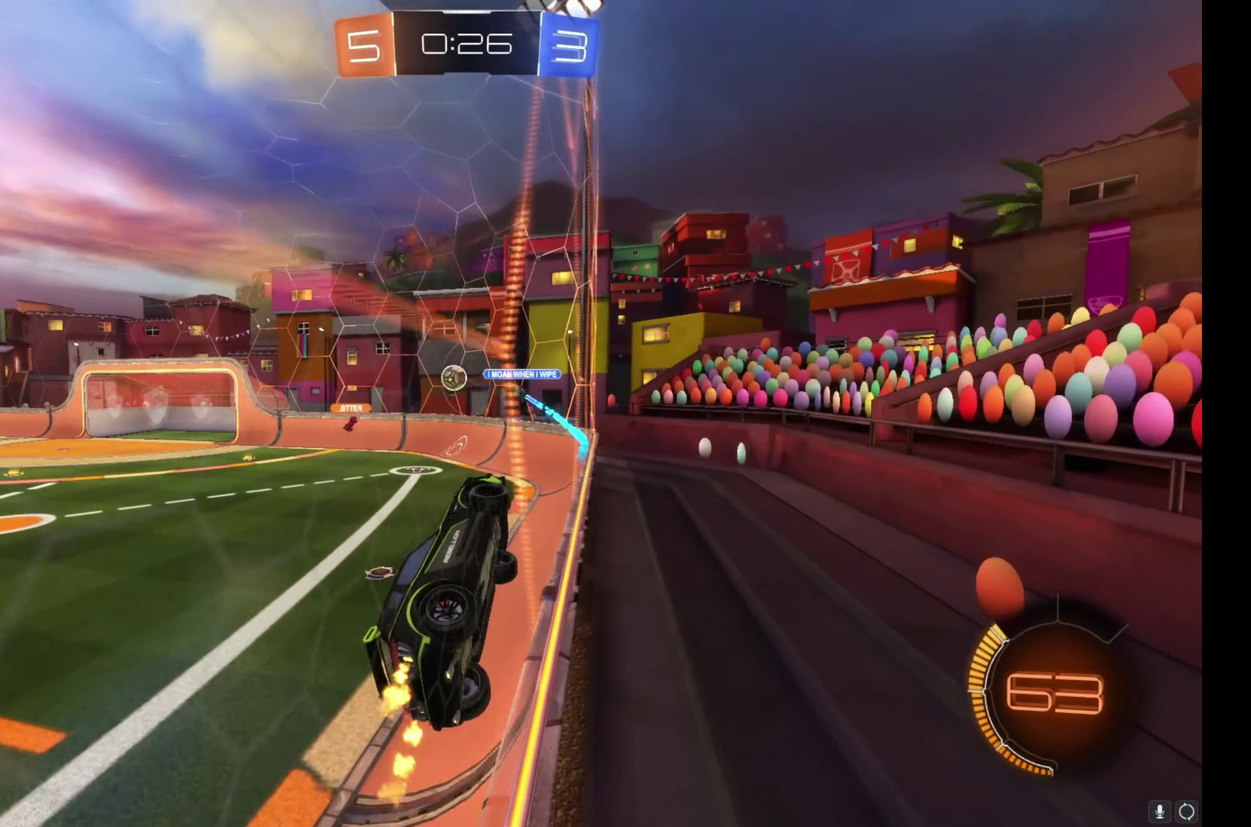
{"buttons": ["R2"], "left_stick": "up-left", "right_stick": "center", "events": [[183, "left_stick", "center"], [433, "left_stick", "up-left"]]}
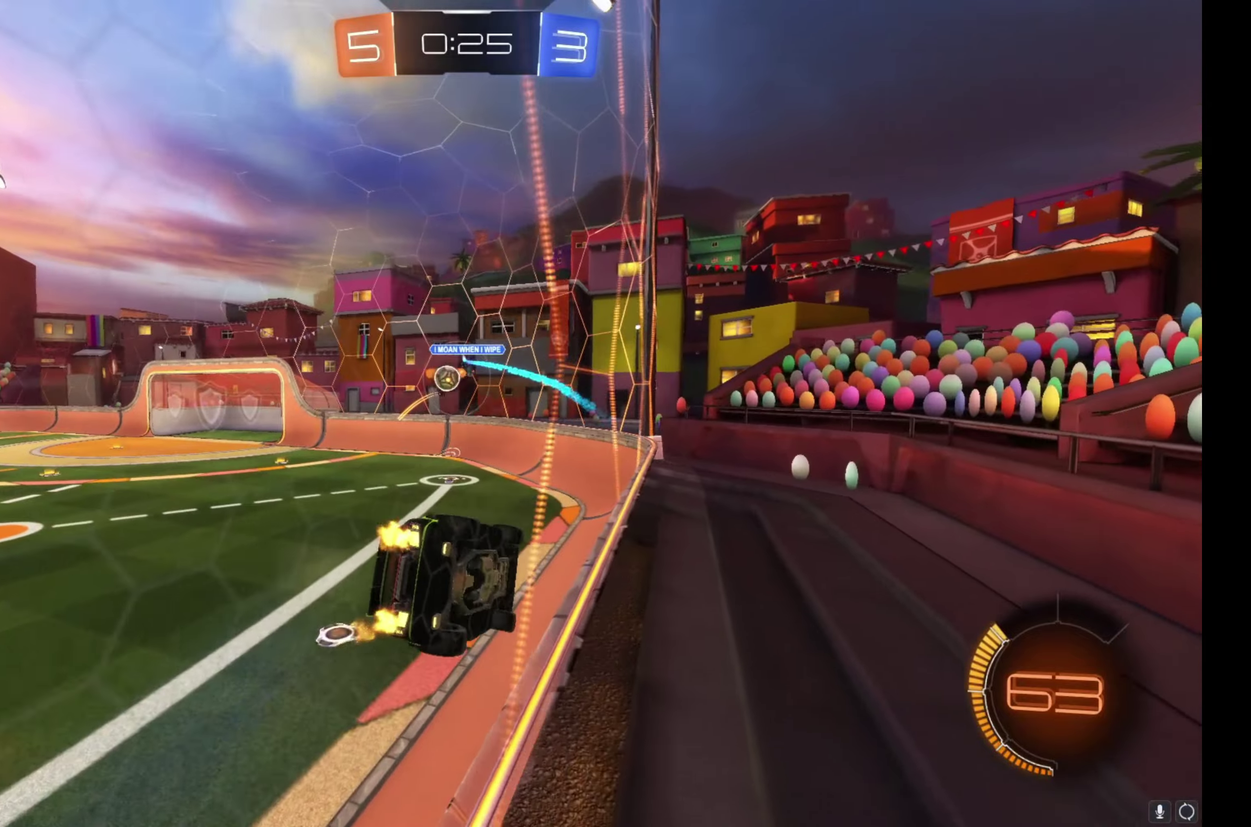
{"buttons": ["B", "R2"], "left_stick": "up-left", "right_stick": "center", "events": [[217, "left_stick", "center"], [267, "left_stick", "left"], [317, "B", "down"], [383, "left_stick", "up-left"]]}
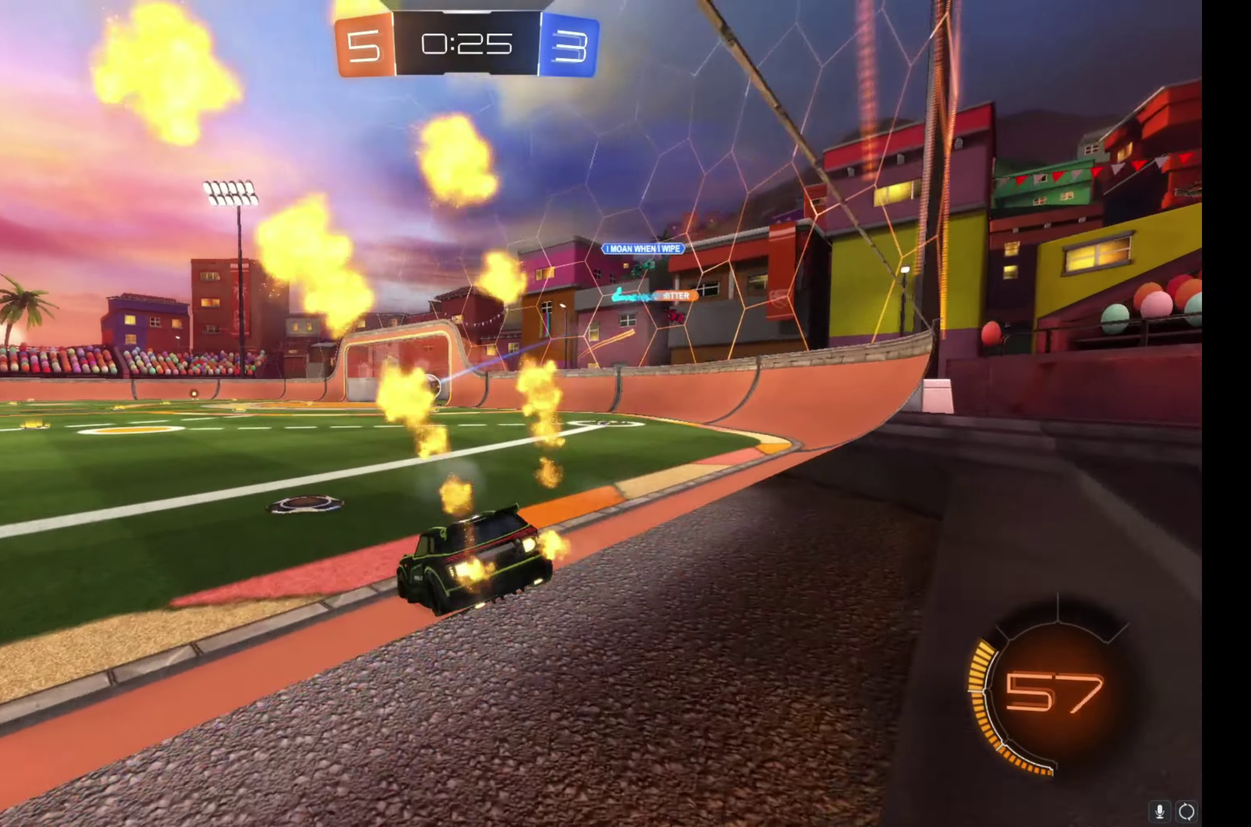
{"buttons": ["B", "L1", "R2"], "left_stick": "down", "right_stick": "center", "events": [[167, "A", "down"], [217, "L1", "down"], [217, "left_stick", "up-right"], [250, "A", "up"], [300, "A", "down"], [350, "left_stick", "down-right"], [400, "left_stick", "down"], [433, "A", "up"]]}
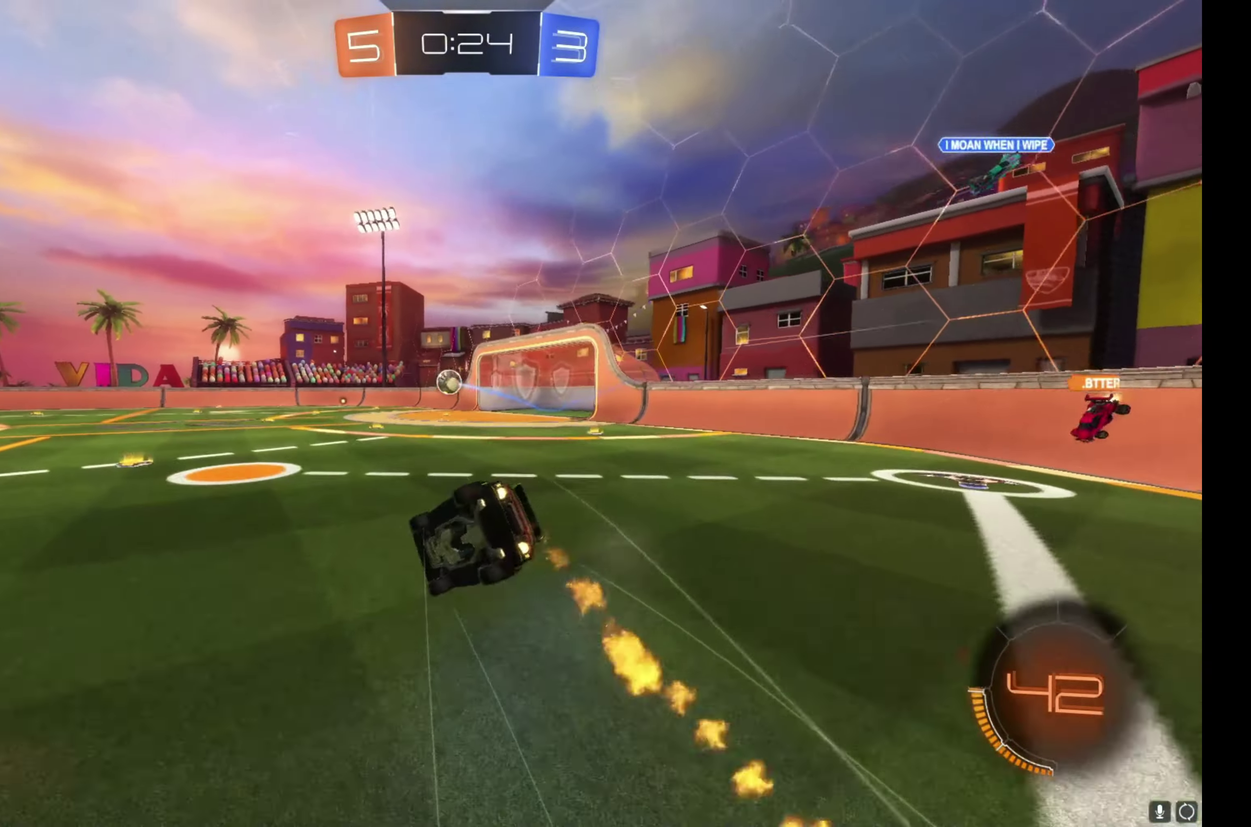
{"buttons": ["L1", "R2"], "left_stick": "right", "right_stick": "center"}
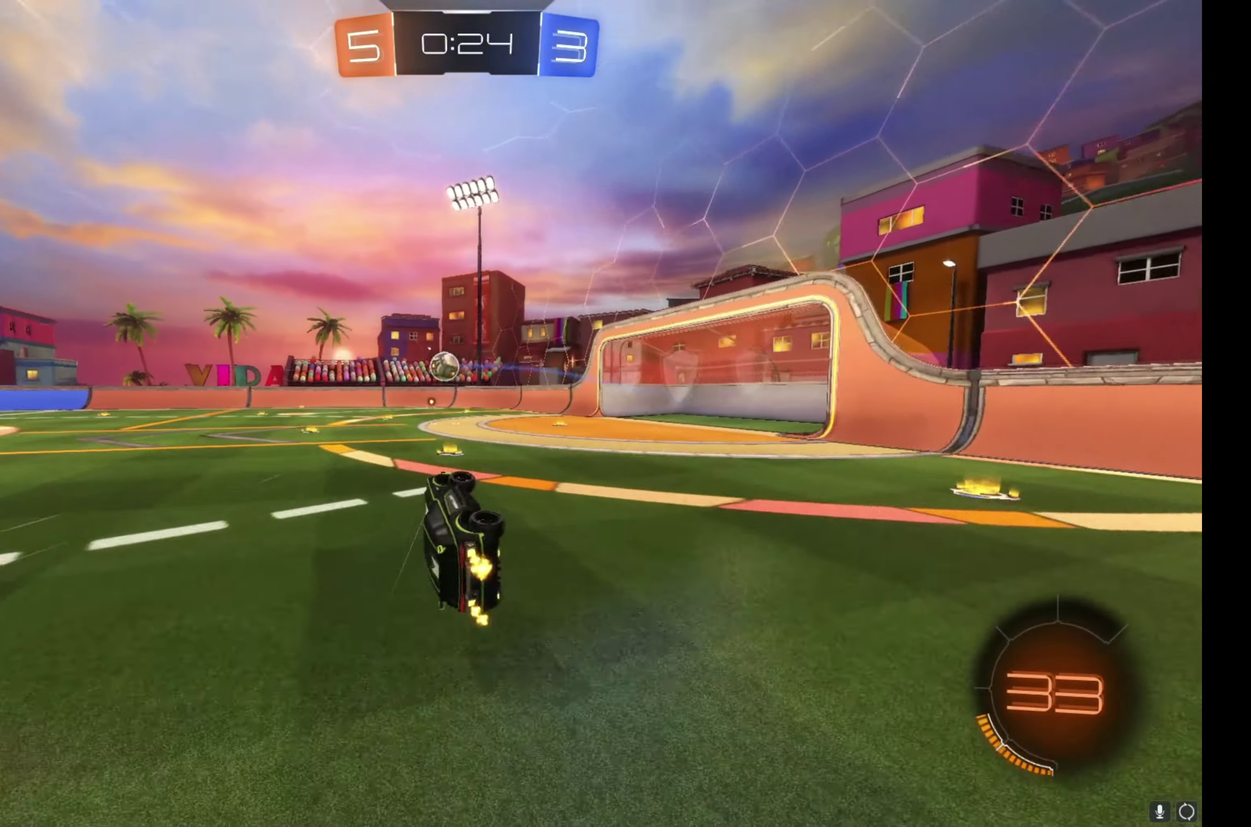
{"buttons": ["R2"], "left_stick": "up-left", "right_stick": "center"}
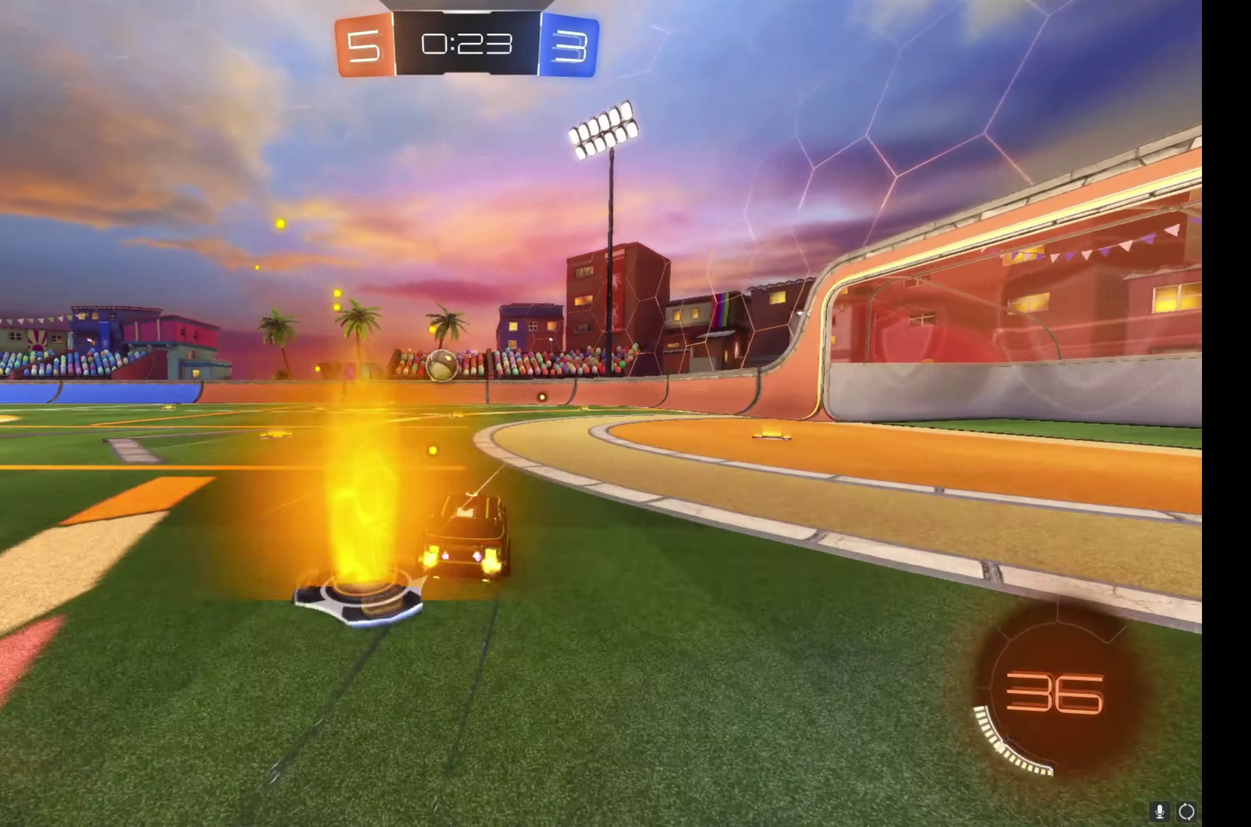
{"buttons": ["R2"], "left_stick": "center", "right_stick": "center", "events": [[17, "left_stick", "center"]]}
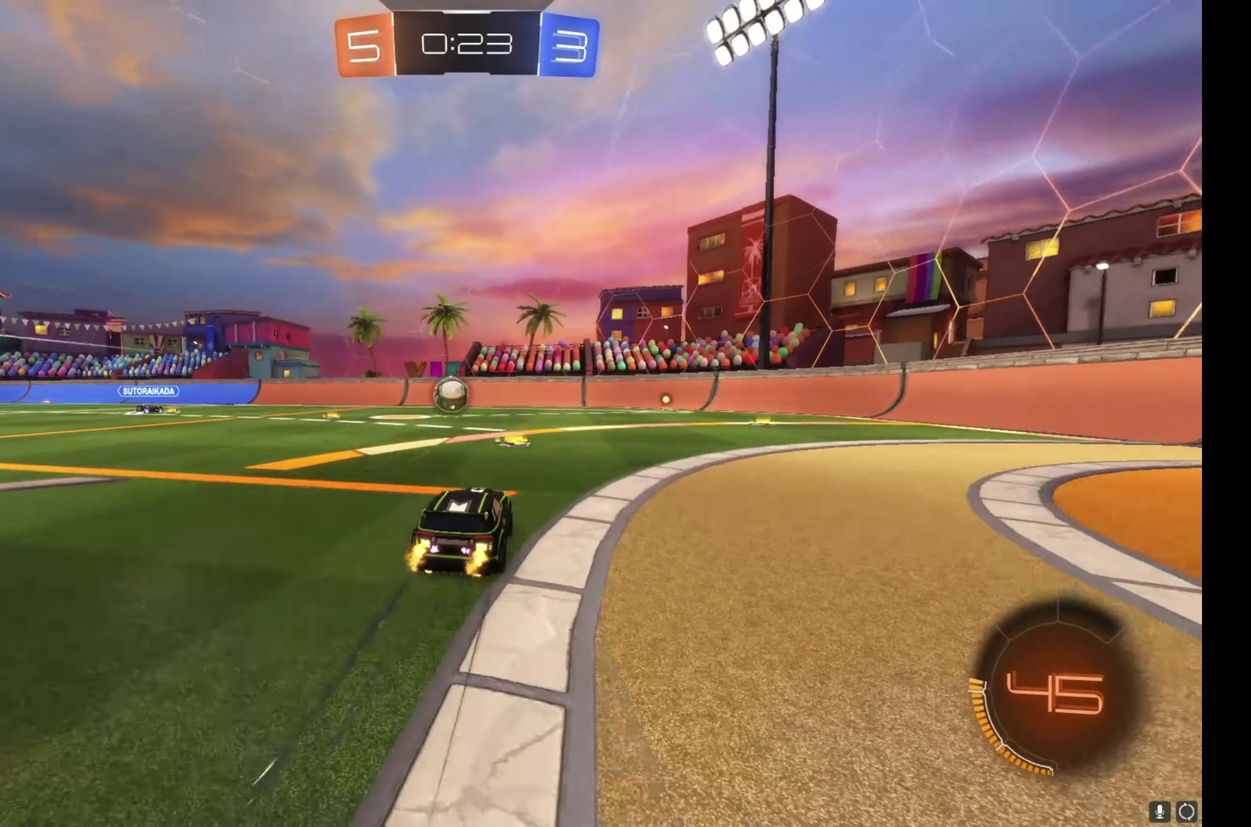
{"buttons": ["R2"], "left_stick": "center", "right_stick": "center", "events": [[167, "left_stick", "right"], [300, "left_stick", "center"]]}
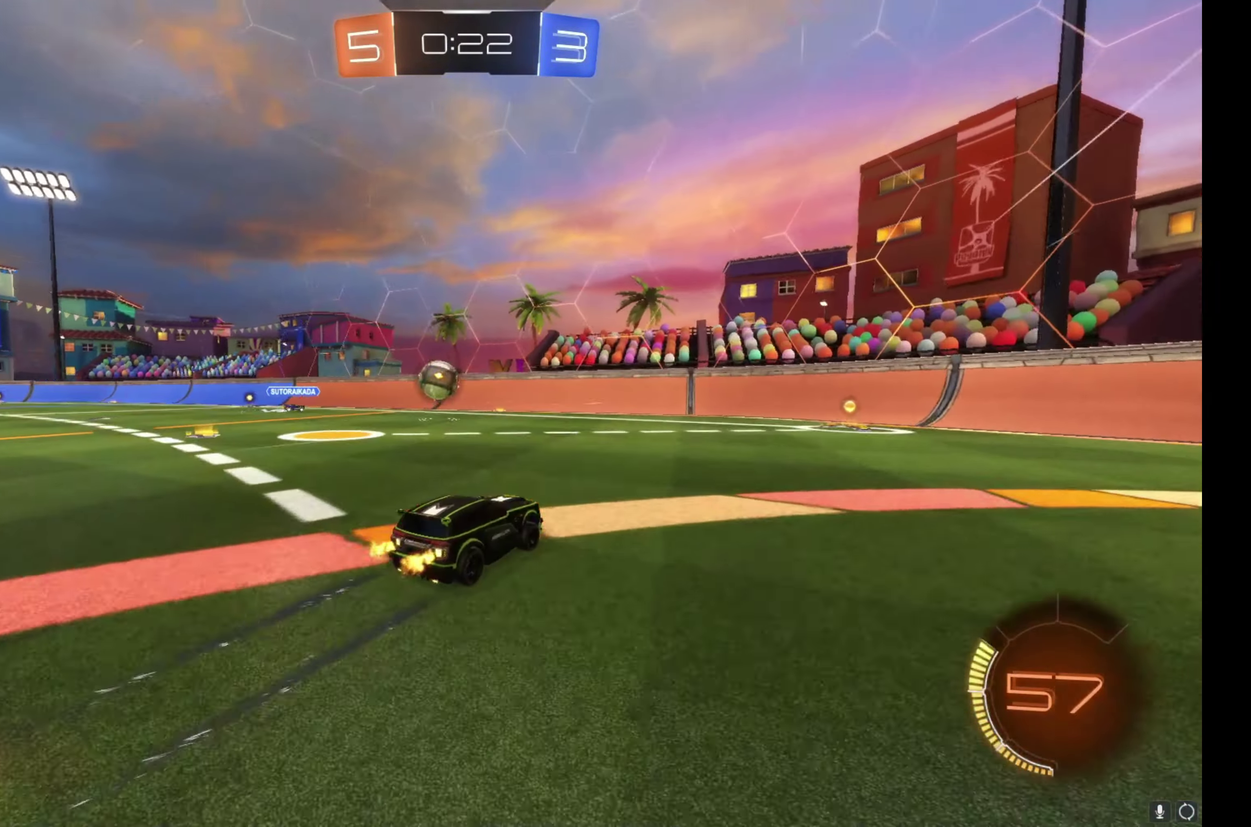
{"buttons": ["R2"], "left_stick": "center", "right_stick": "center", "events": [[117, "left_stick", "right"], [200, "left_stick", "center"]]}
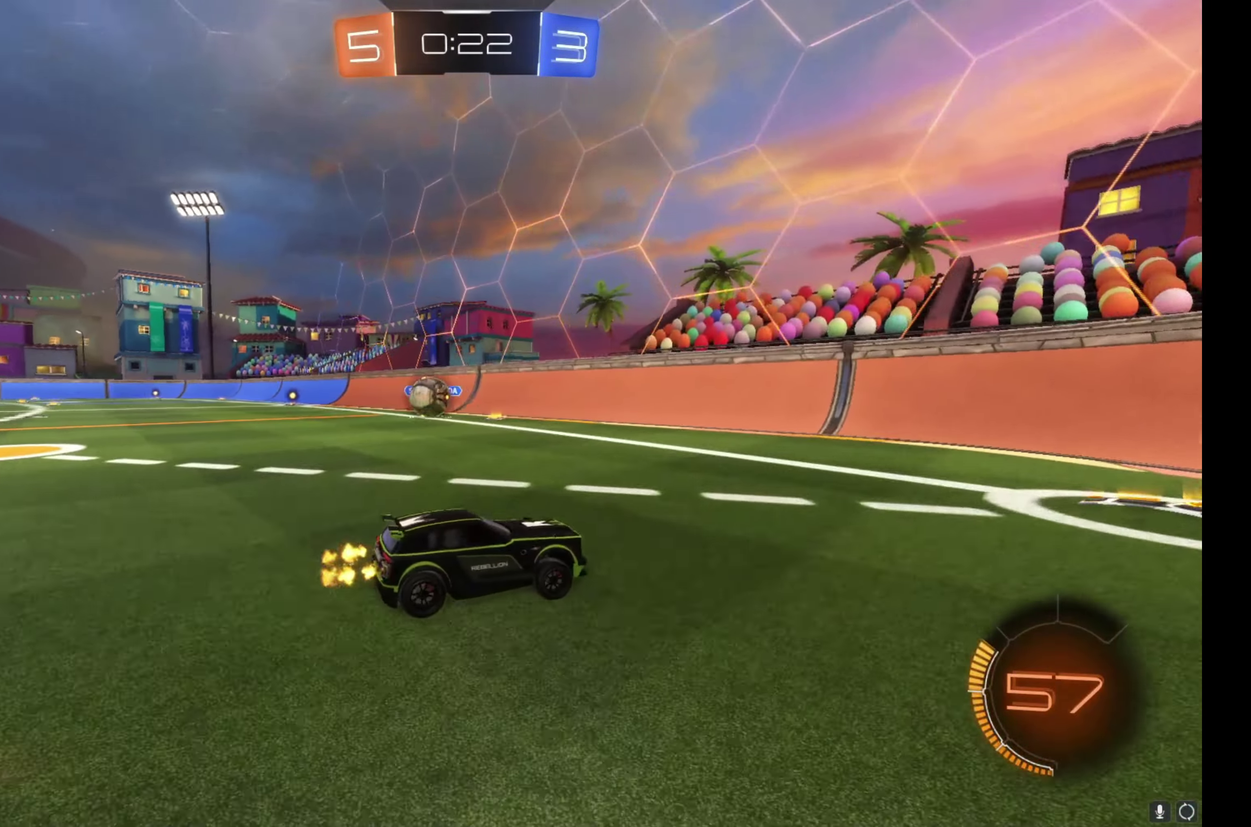
{"buttons": ["R2"], "left_stick": "right", "right_stick": "center", "events": [[83, "left_stick", "right"], [183, "L1", "down"], [333, "L1", "up"]]}
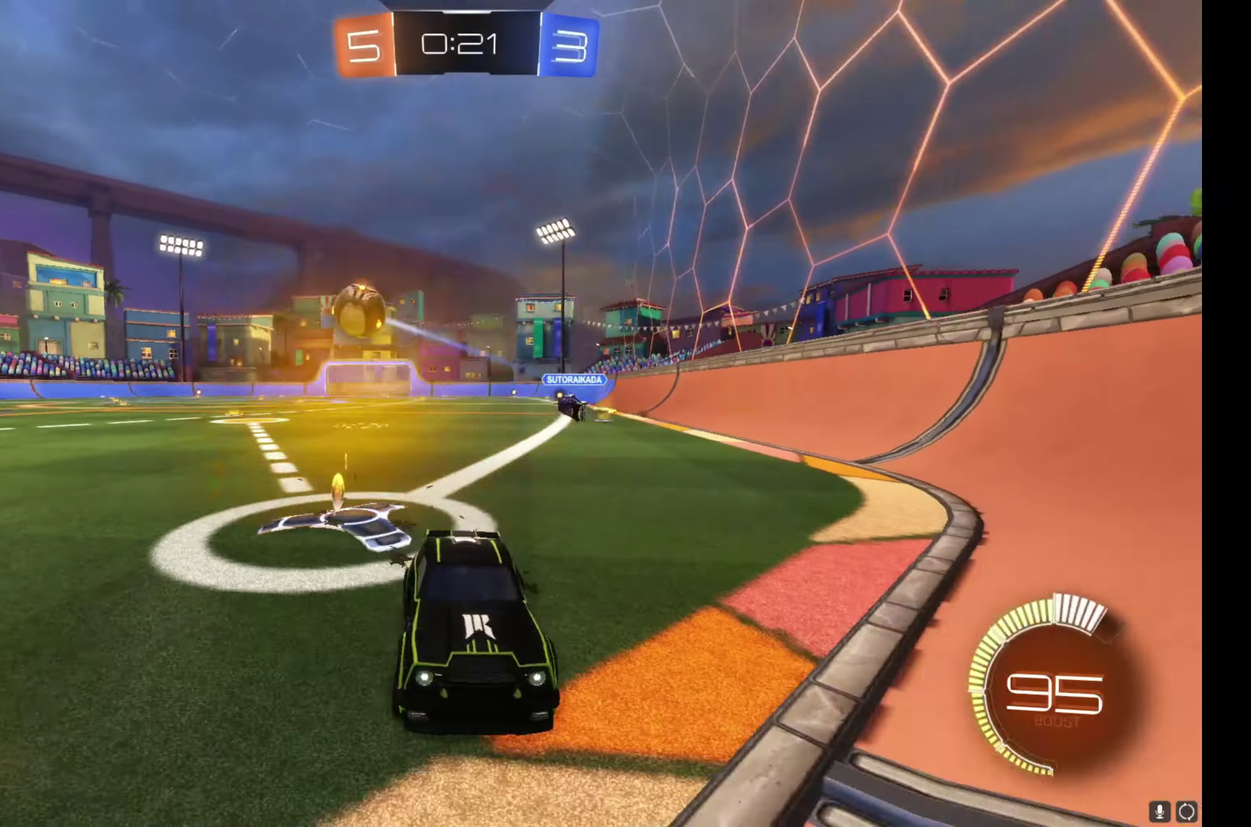
{"buttons": ["B", "R2"], "left_stick": "center", "right_stick": "center", "events": [[150, "B", "down"], [467, "left_stick", "center"]]}
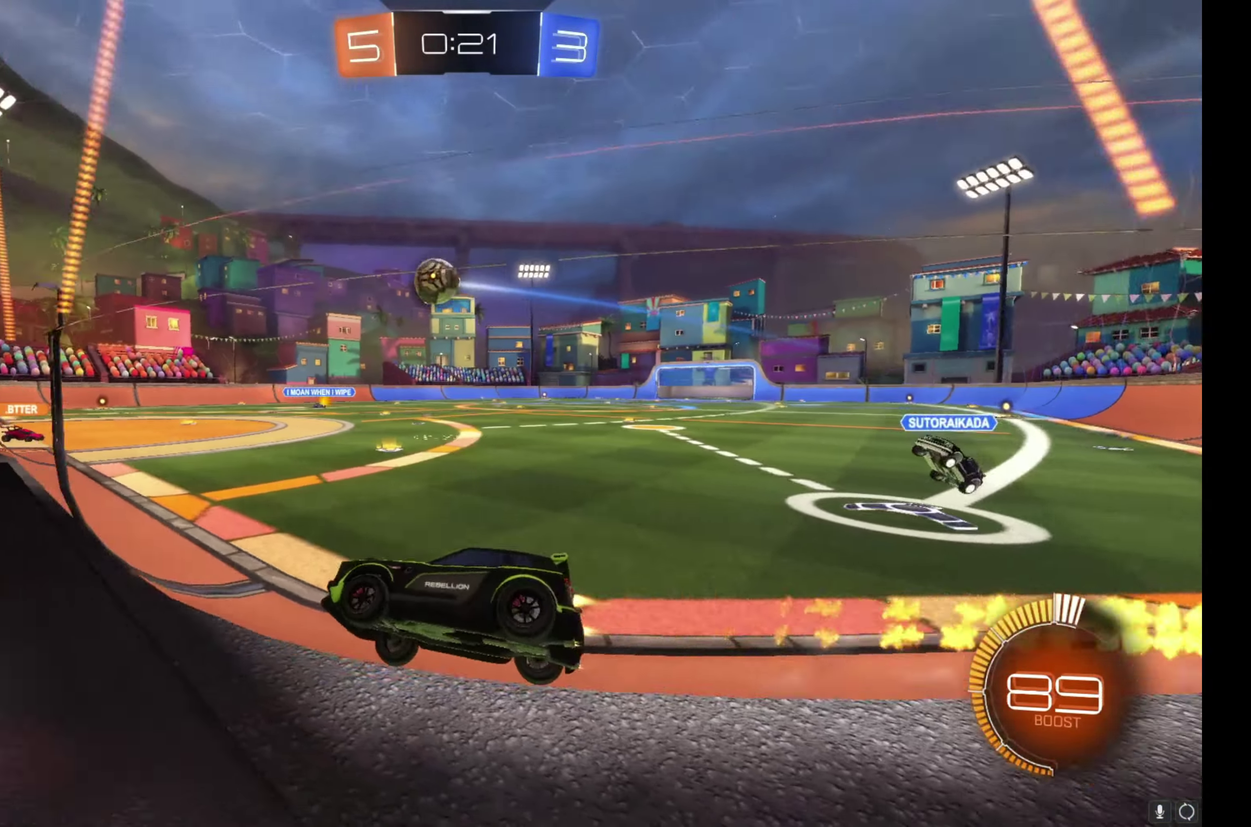
{"buttons": ["R2"], "left_stick": "center", "right_stick": "center", "events": [[183, "left_stick", "right"], [350, "B", "up"], [417, "left_stick", "center"]]}
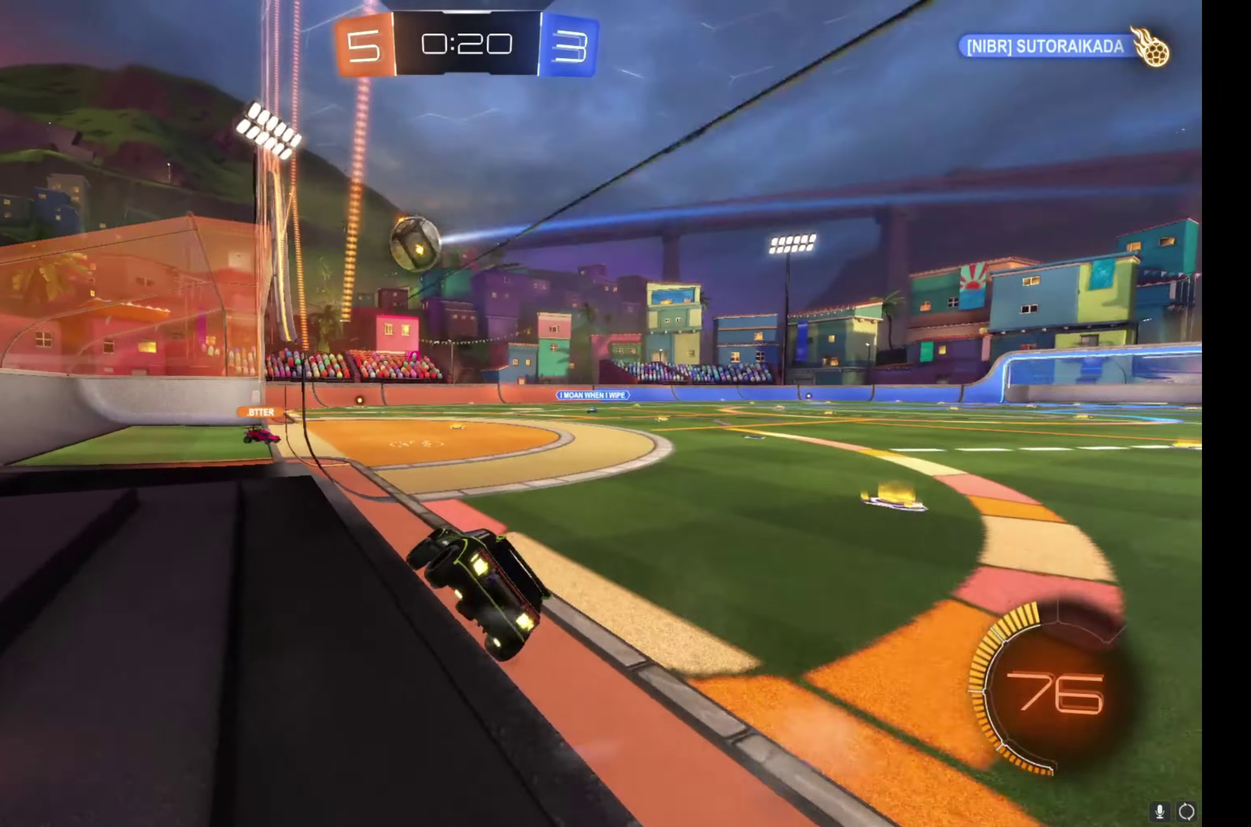
{"buttons": ["B", "R2"], "left_stick": "right", "right_stick": "center", "events": [[250, "B", "down"], [333, "left_stick", "up-left"], [400, "left_stick", "center"], [500, "left_stick", "right"]]}
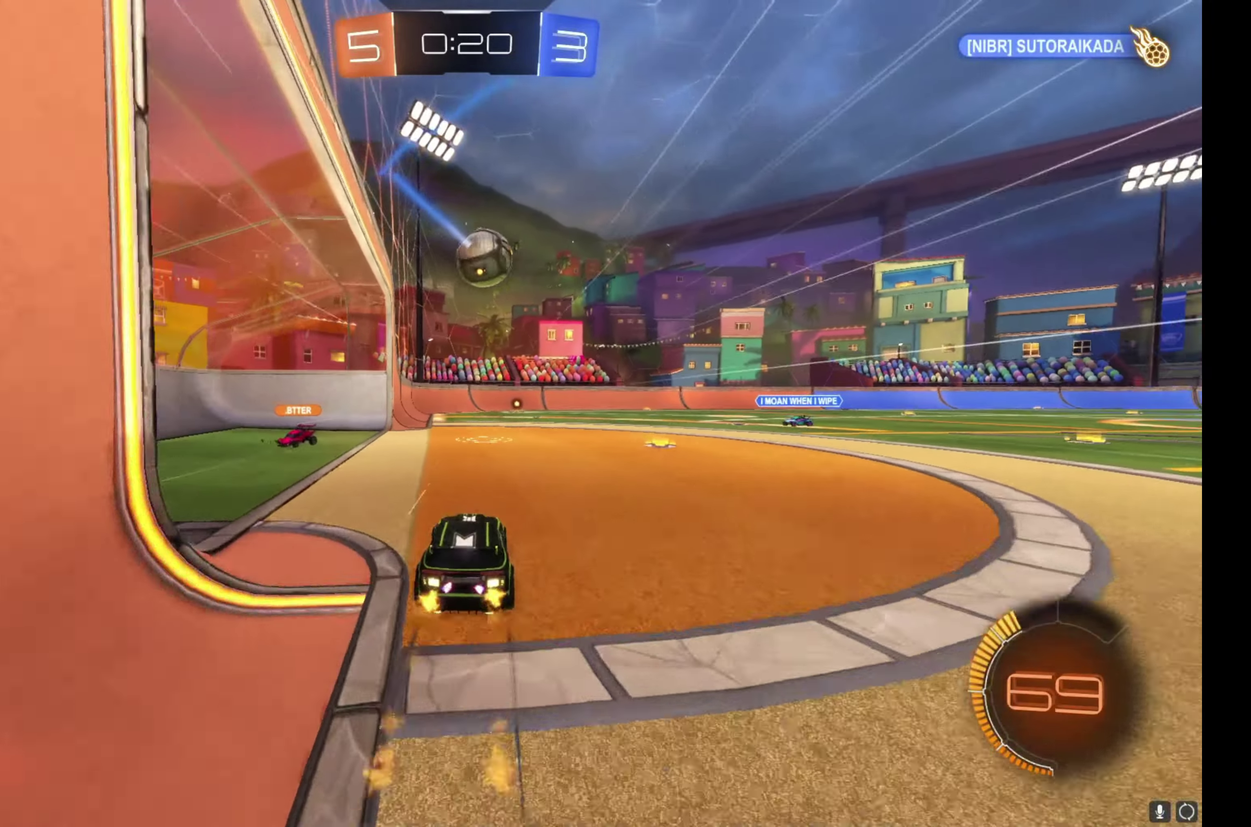
{"buttons": ["A", "R2"], "left_stick": "down", "right_stick": "center", "events": [[17, "B", "up"], [100, "left_stick", "center"], [433, "A", "down"], [483, "left_stick", "down"]]}
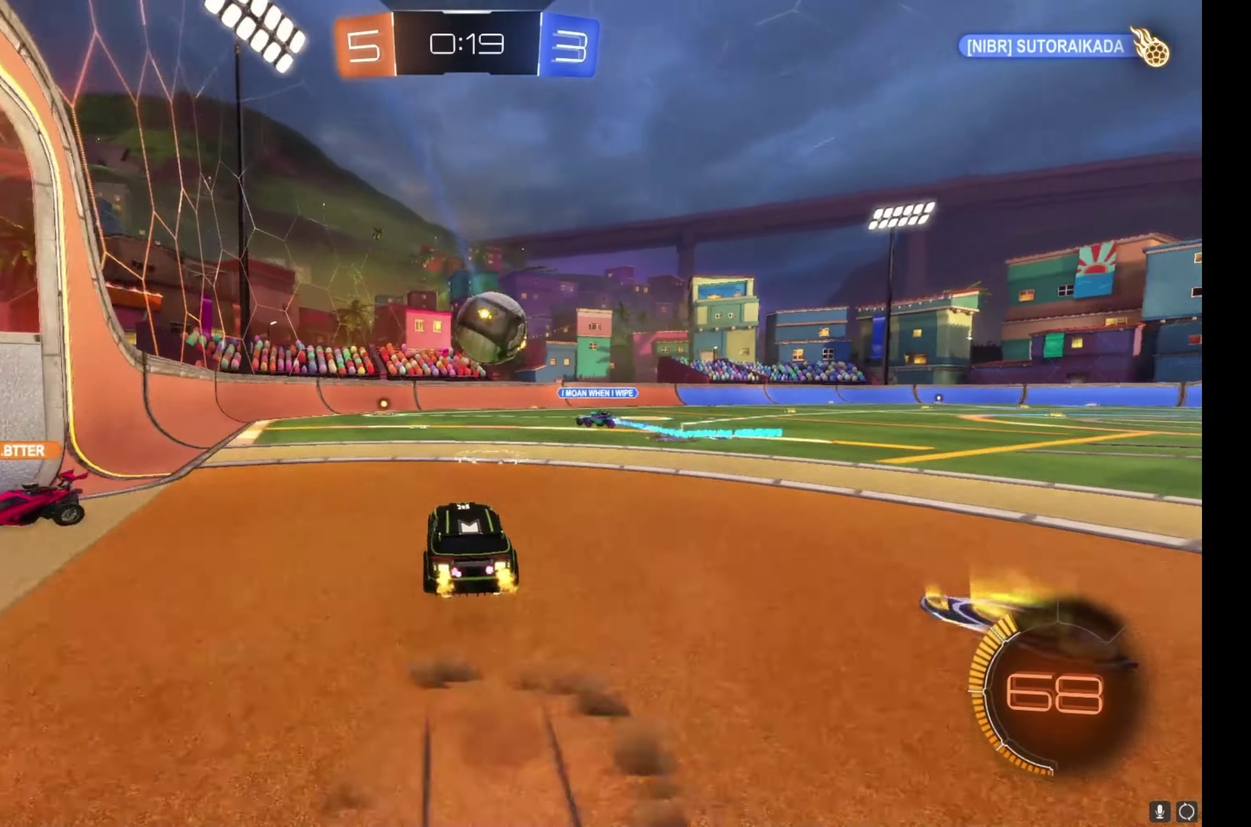
{"buttons": ["A", "L1", "R2"], "left_stick": "up", "right_stick": "center", "events": [[117, "left_stick", "center"], [150, "A", "up"], [217, "left_stick", "up-left"], [233, "L1", "down"], [300, "left_stick", "up-right"], [333, "A", "down"], [450, "left_stick", "up"]]}
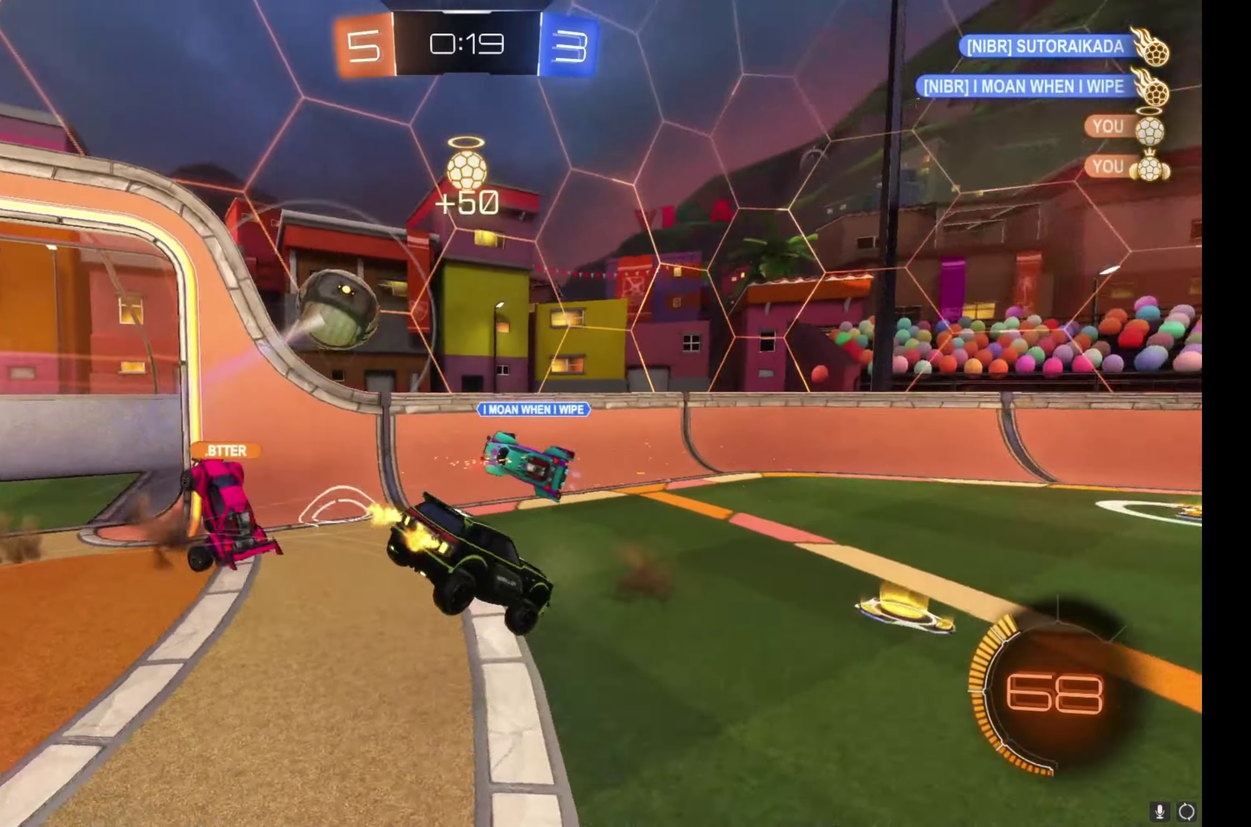
{"buttons": ["R2"], "left_stick": "center", "right_stick": "center", "events": [[17, "A", "up"], [317, "L1", "up"], [350, "left_stick", "center"]]}
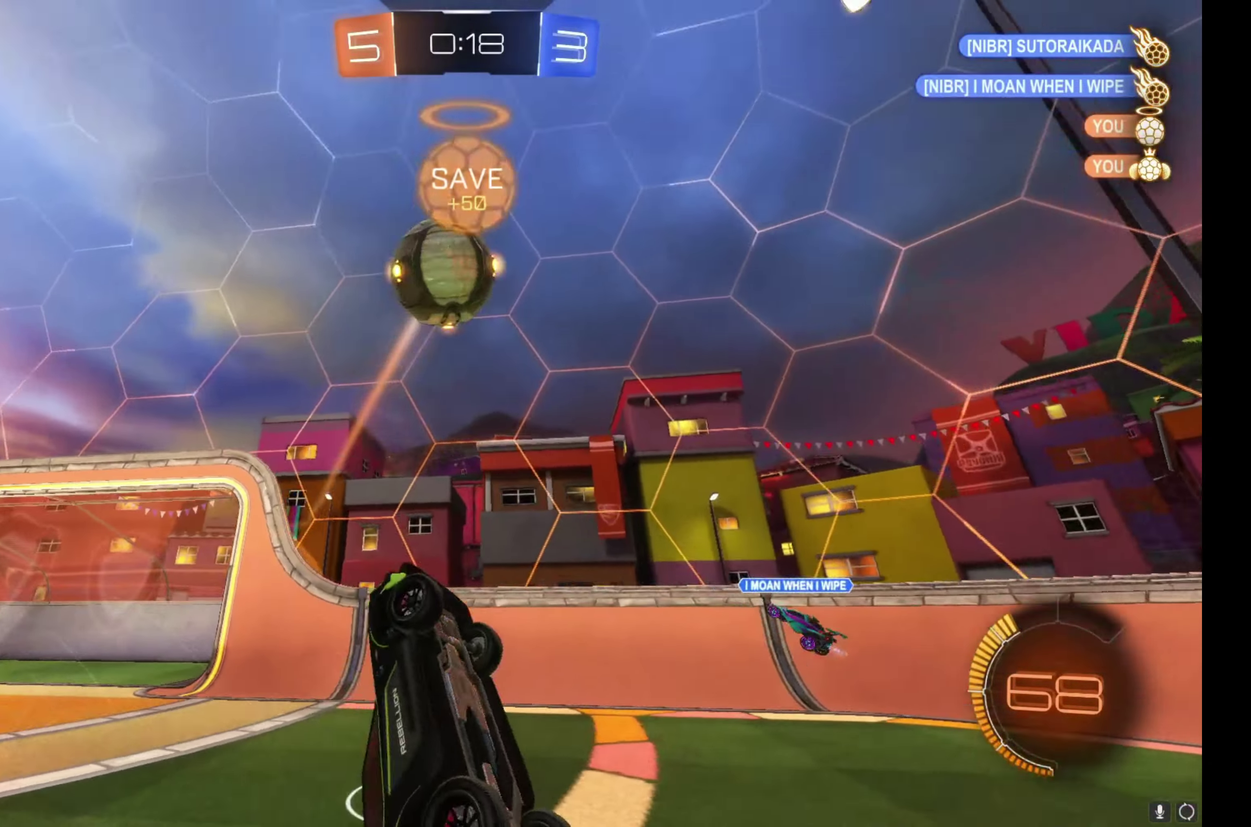
{"buttons": ["R2"], "left_stick": "center", "right_stick": "center", "events": [[67, "L1", "down"], [67, "left_stick", "up-left"], [167, "L1", "up"], [167, "left_stick", "center"]]}
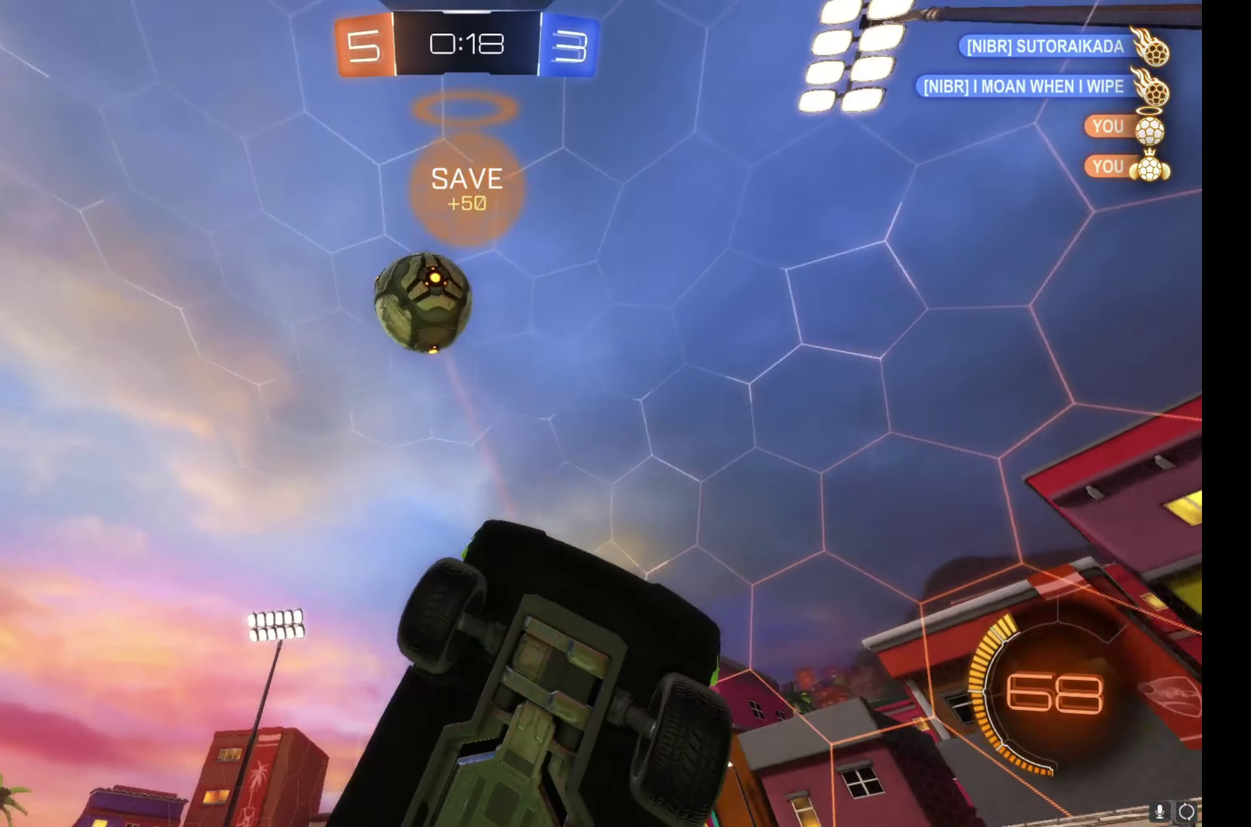
{"buttons": ["L1", "R2"], "left_stick": "right", "right_stick": "center", "events": [[300, "left_stick", "right"], [483, "L1", "down"]]}
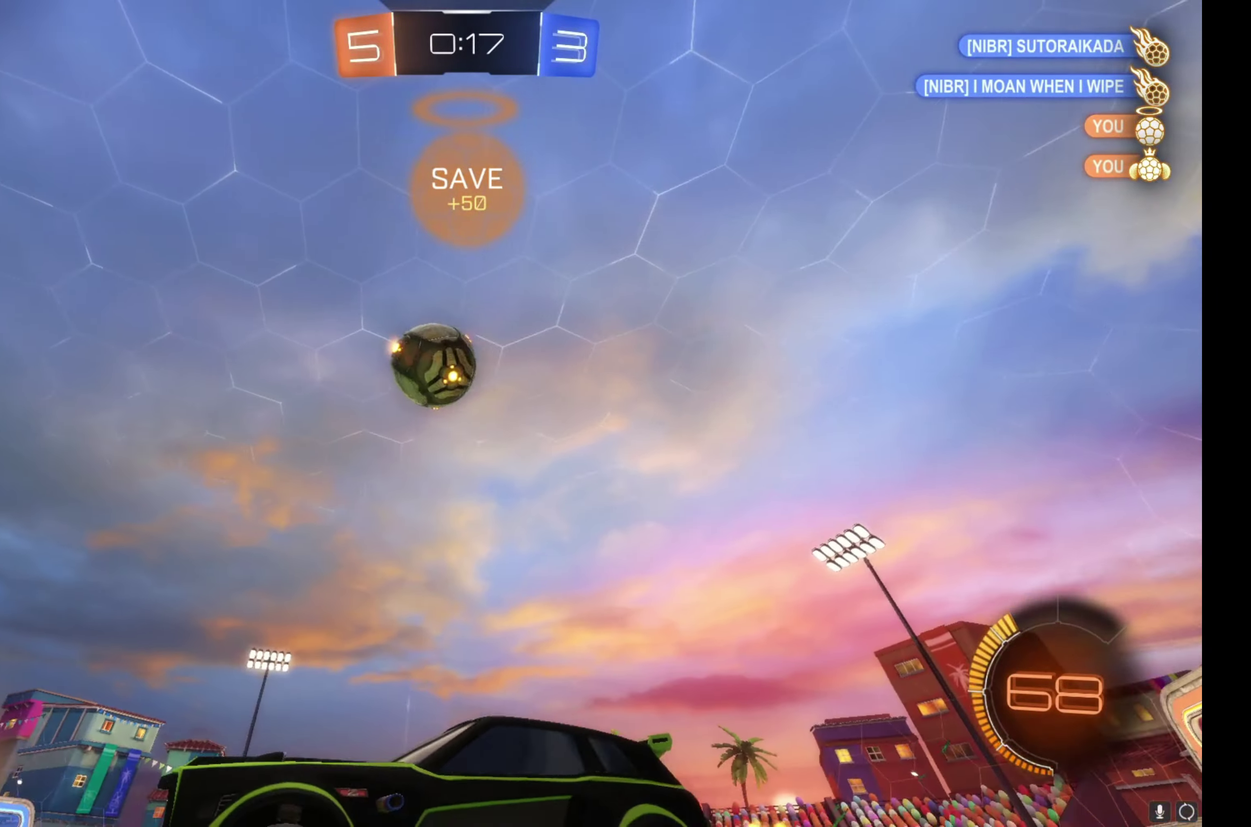
{"buttons": ["R2"], "left_stick": "left", "right_stick": "center", "events": [[133, "L1", "up"], [233, "left_stick", "center"], [400, "left_stick", "left"]]}
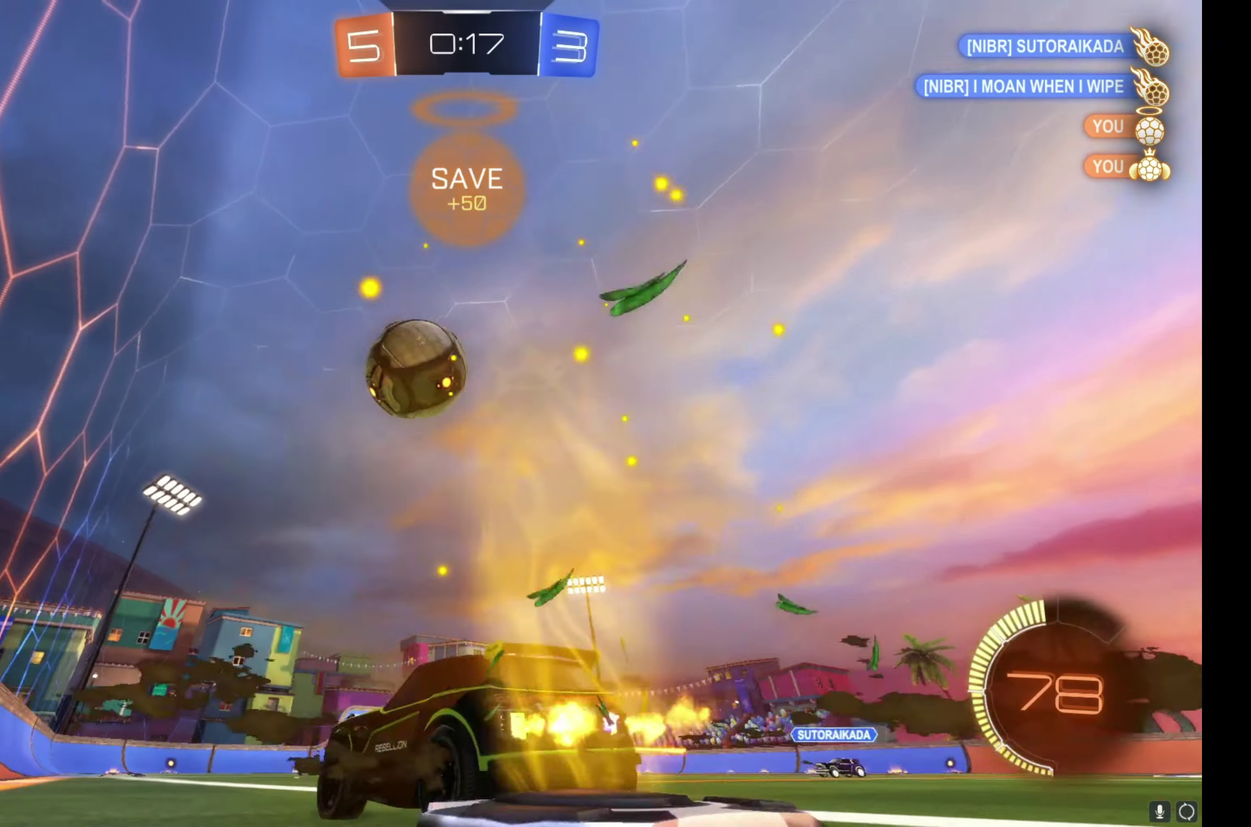
{"buttons": ["R2"], "left_stick": "center", "right_stick": "center", "events": [[83, "left_stick", "center"], [283, "left_stick", "right"], [417, "left_stick", "center"]]}
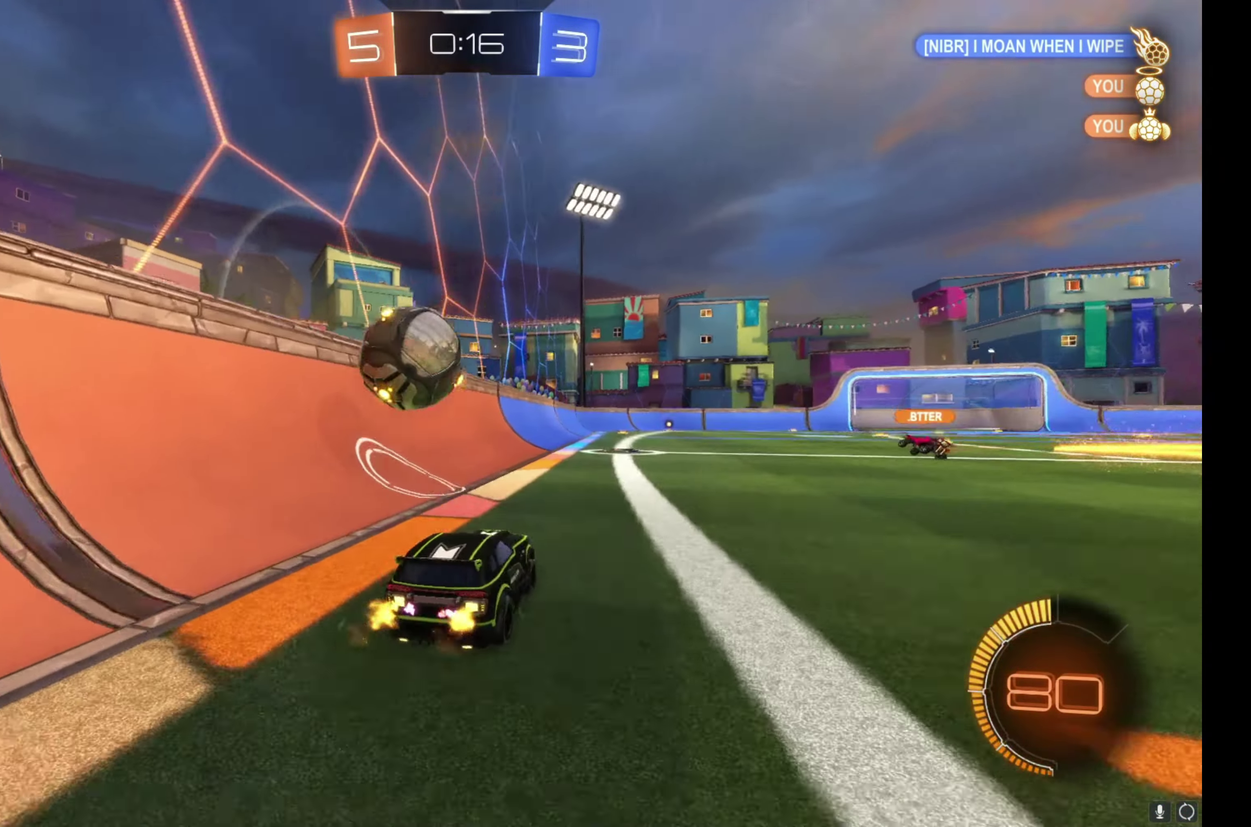
{"buttons": ["R2"], "left_stick": "center", "right_stick": "center", "events": [[333, "left_stick", "right"], [417, "left_stick", "center"]]}
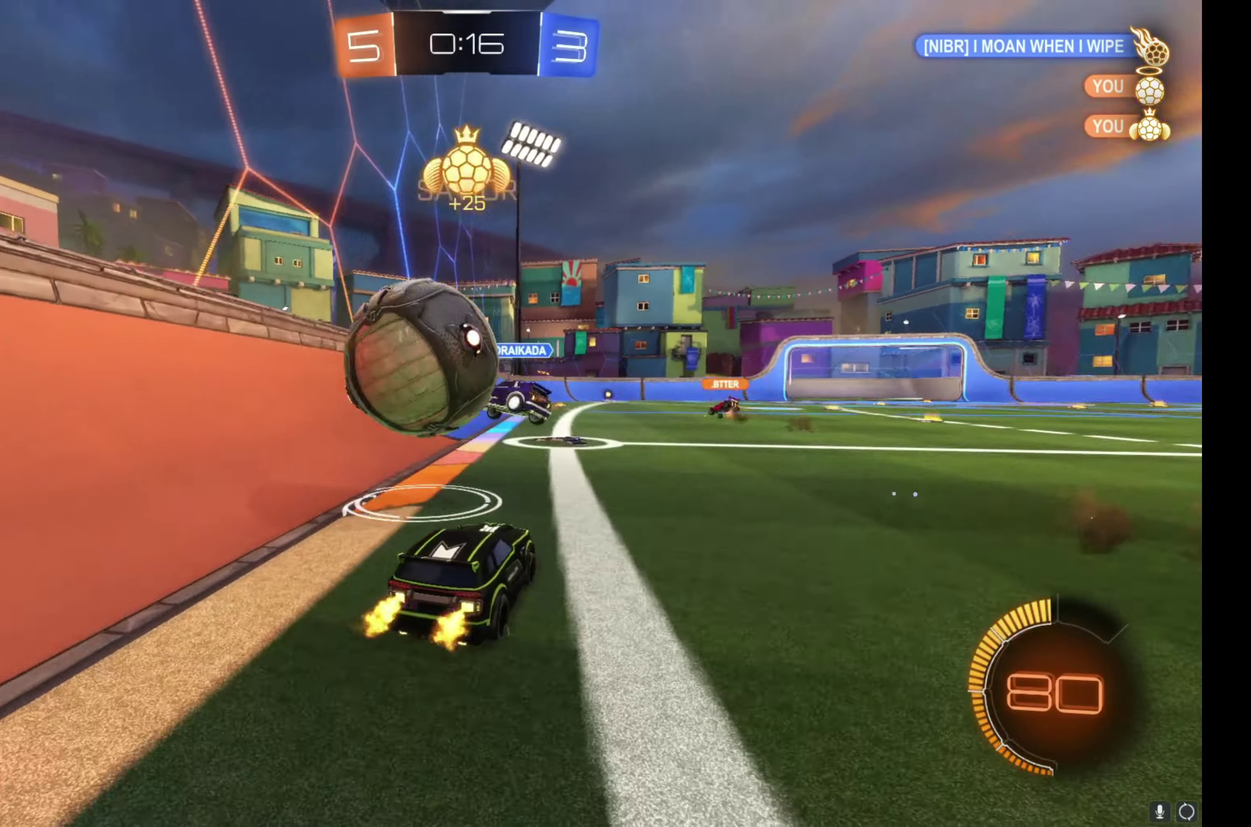
{"buttons": ["L1", "R2"], "left_stick": "right", "right_stick": "center", "events": [[33, "L2", "down"], [33, "R2", "up"], [33, "left_stick", "right"], [83, "left_stick", "center"], [183, "left_stick", "right"], [250, "L2", "up"], [317, "R2", "down"], [450, "L1", "down"]]}
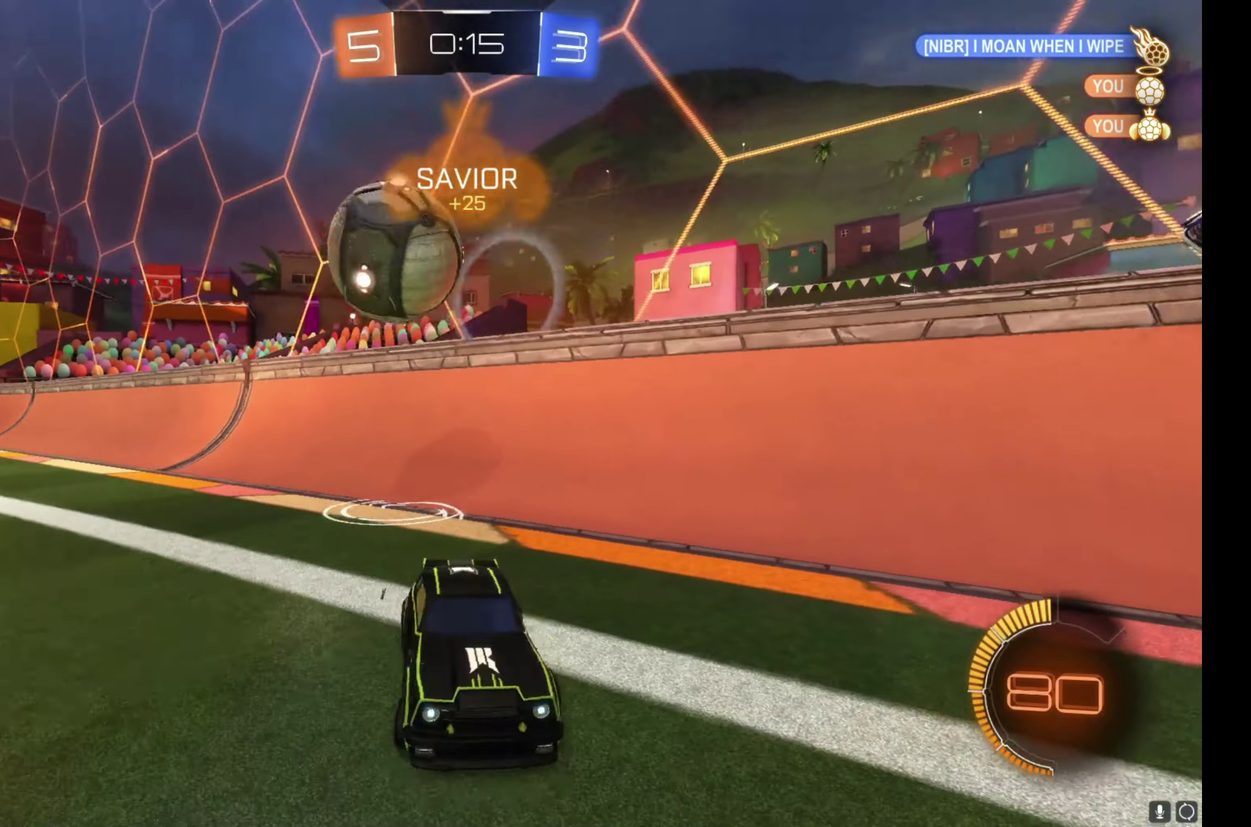
{"buttons": ["R2"], "left_stick": "right", "right_stick": "center", "events": [[117, "L1", "up"]]}
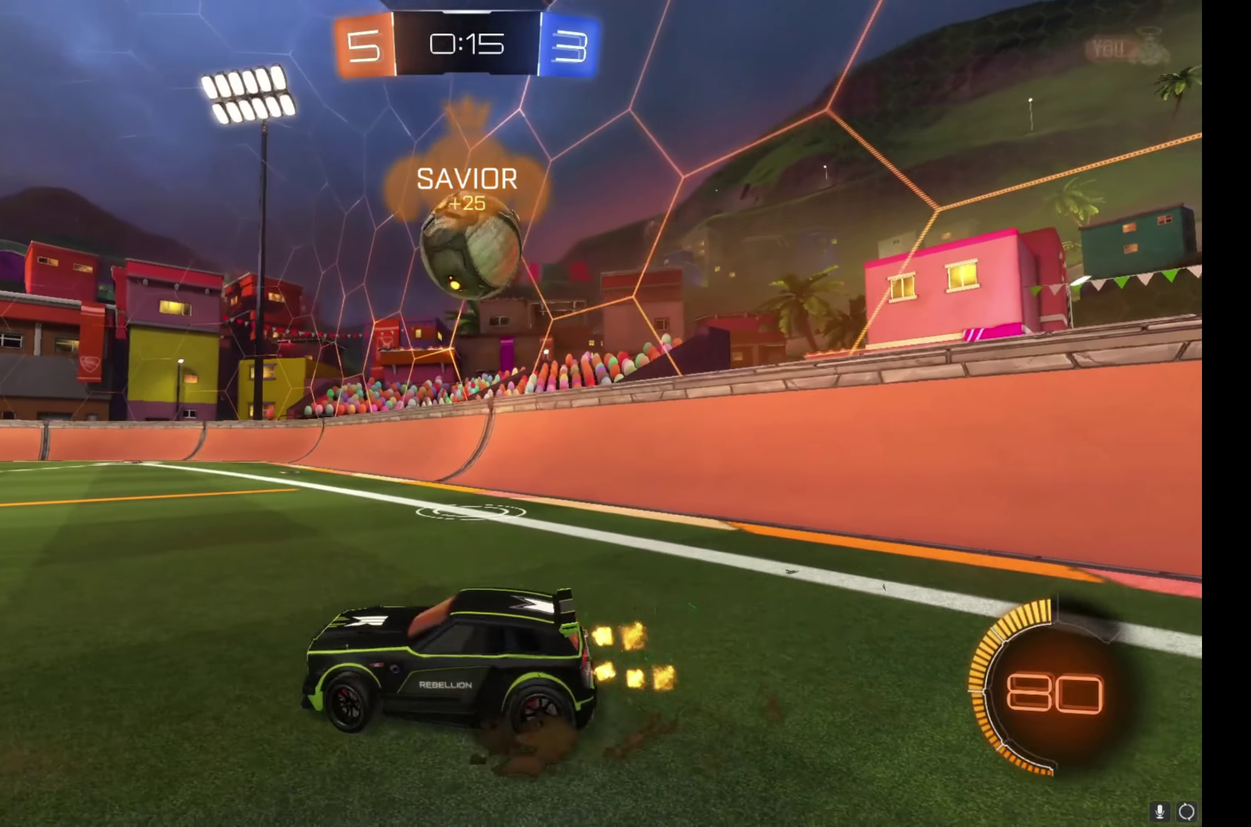
{"buttons": [], "left_stick": "center", "right_stick": "center", "events": [[150, "left_stick", "center"], [167, "R2", "up"], [317, "left_stick", "right"], [400, "left_stick", "center"]]}
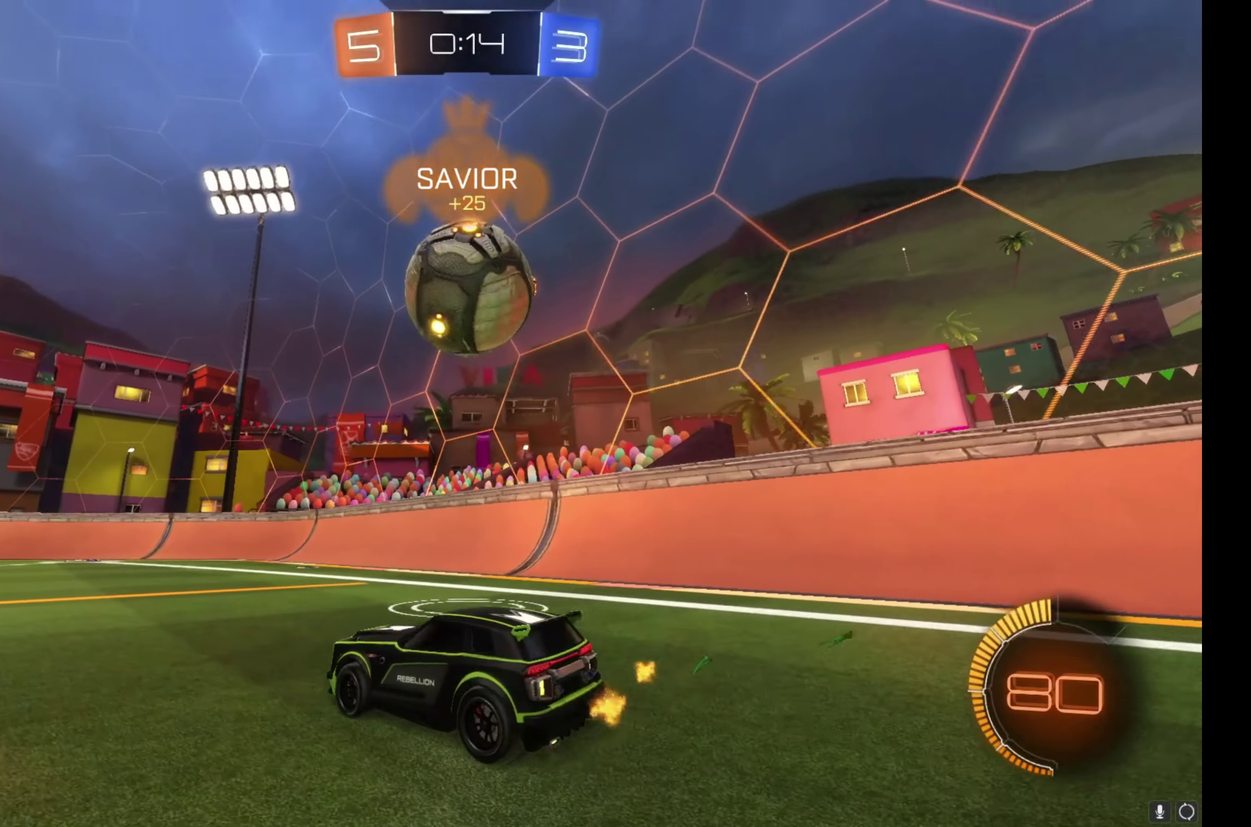
{"buttons": [], "left_stick": "center", "right_stick": "center", "events": [[100, "R2", "down"], [233, "R2", "up"], [283, "left_stick", "left"], [417, "left_stick", "center"]]}